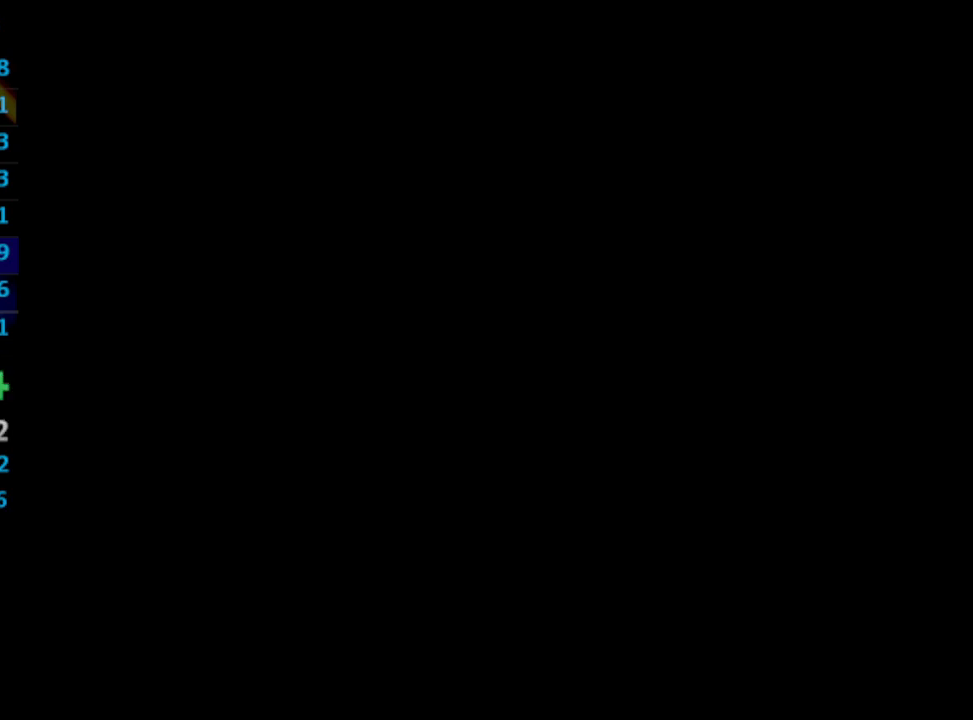
Gameplay with a controller (PlayStation layout); each line is a JSON object with the inputs held at the frame after it. "events" lists button and stick changes between this image and that frame as [ms after this image, input, new state], when the widget could be followed in between. Not read: L3 R3.
{"buttons": ["SQUARE"], "left_stick": "center", "right_stick": "center", "events": [[33, "SQUARE", "down"], [83, "SQUARE", "up"], [133, "CROSS", "down"], [200, "CROSS", "up"], [217, "SQUARE", "down"], [267, "SQUARE", "up"], [300, "CROSS", "down"], [400, "CROSS", "up"], [450, "SQUARE", "down"]]}
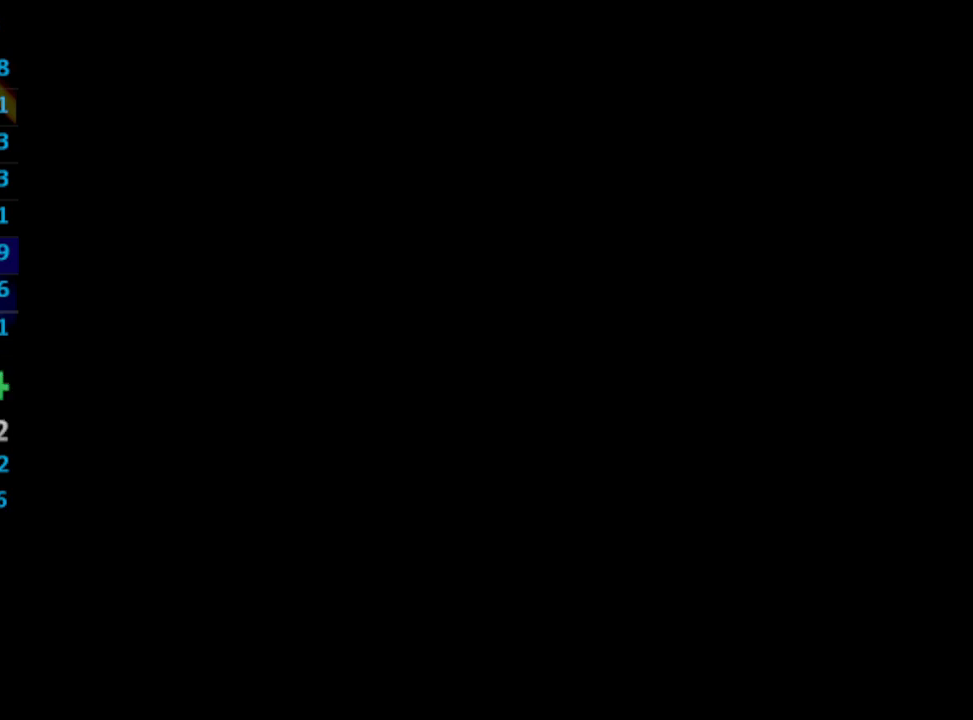
{"buttons": ["CROSS"], "left_stick": "center", "right_stick": "center", "events": [[150, "CROSS", "down"], [150, "SQUARE", "up"], [183, "CROSS", "up"], [217, "SQUARE", "down"], [267, "SQUARE", "up"], [283, "CROSS", "down"], [367, "CROSS", "up"], [383, "SQUARE", "down"], [433, "SQUARE", "up"], [467, "CROSS", "down"]]}
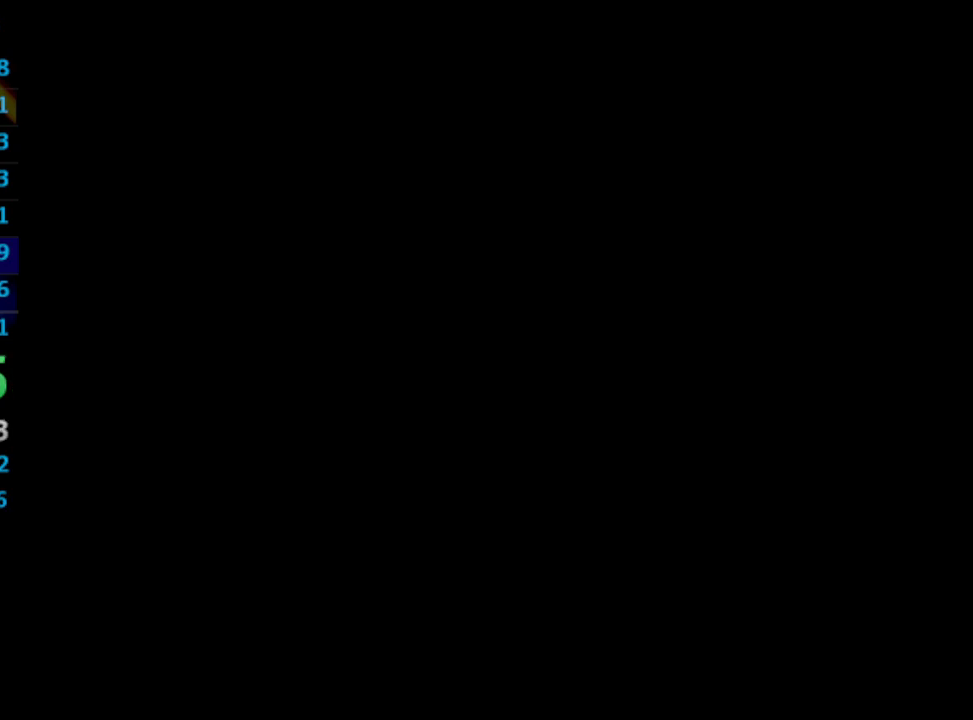
{"buttons": ["CROSS"], "left_stick": "center", "right_stick": "center", "events": [[33, "CROSS", "up"], [33, "SQUARE", "down"], [117, "CROSS", "down"], [117, "SQUARE", "up"], [217, "CROSS", "up"], [217, "SQUARE", "down"], [250, "SQUARE", "up"], [267, "CROSS", "down"], [367, "CROSS", "up"], [367, "SQUARE", "down"], [417, "SQUARE", "up"], [433, "CROSS", "down"]]}
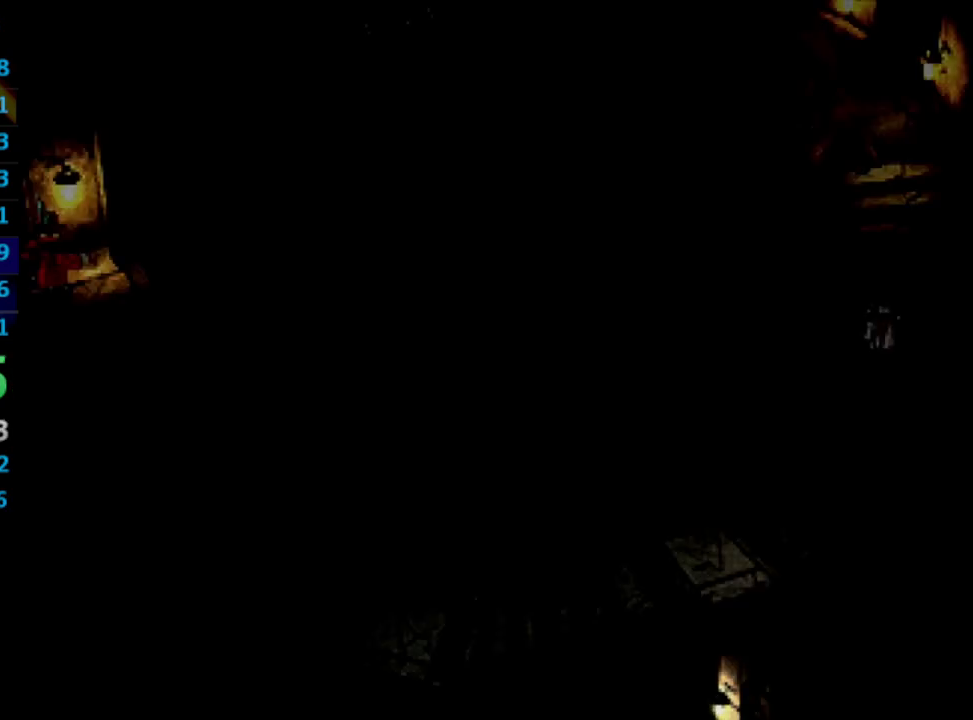
{"buttons": [], "left_stick": "center", "right_stick": "center", "events": [[67, "CROSS", "up"], [100, "SQUARE", "down"], [133, "CROSS", "down"], [133, "SQUARE", "up"], [233, "CROSS", "up"], [283, "CROSS", "down"], [383, "CROSS", "up"]]}
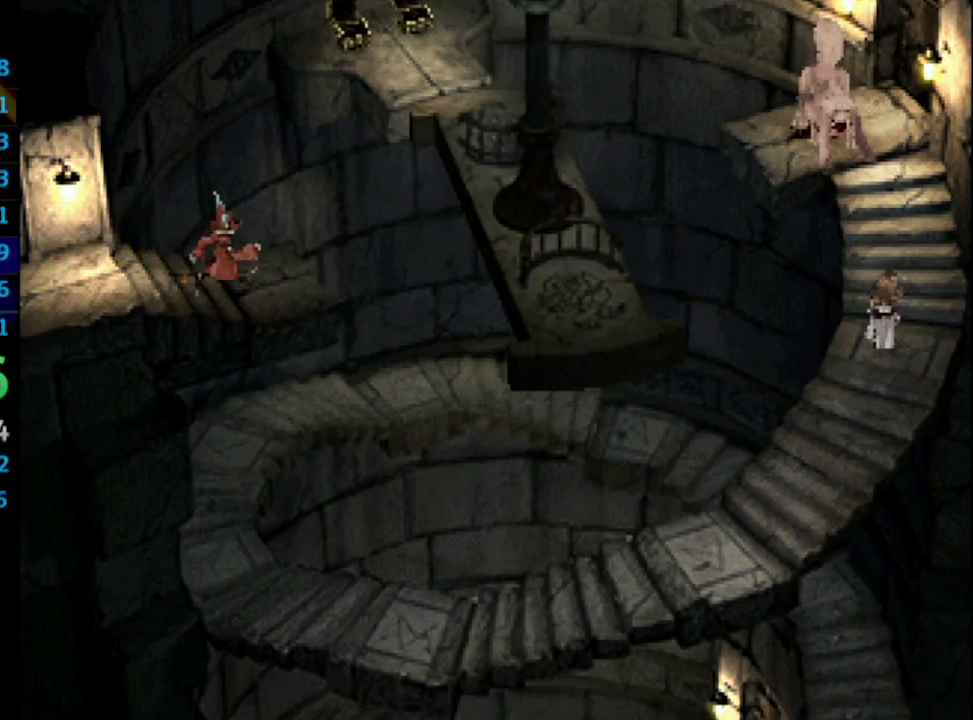
{"buttons": ["CROSS"], "left_stick": "center", "right_stick": "center", "events": [[17, "CROSS", "down"], [50, "SQUARE", "down"], [150, "SQUARE", "up"], [200, "CROSS", "up"], [383, "CROSS", "down"], [400, "CROSS", "up"], [417, "SQUARE", "down"], [500, "CROSS", "down"], [500, "SQUARE", "up"]]}
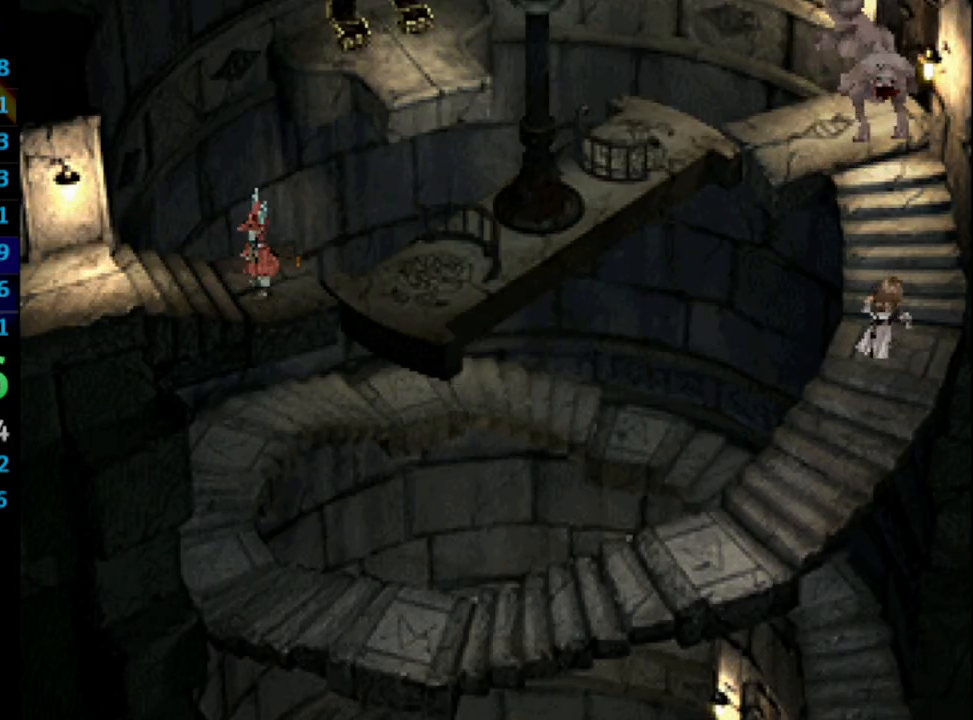
{"buttons": [], "left_stick": "center", "right_stick": "center", "events": [[83, "CROSS", "up"], [117, "SQUARE", "down"], [133, "SQUARE", "up"], [150, "CROSS", "down"], [200, "CROSS", "up"], [317, "SQUARE", "down"], [367, "CROSS", "down"], [383, "CROSS", "up"], [383, "SQUARE", "up"], [433, "SQUARE", "down"], [450, "CROSS", "down"], [483, "CROSS", "up"], [483, "SQUARE", "up"]]}
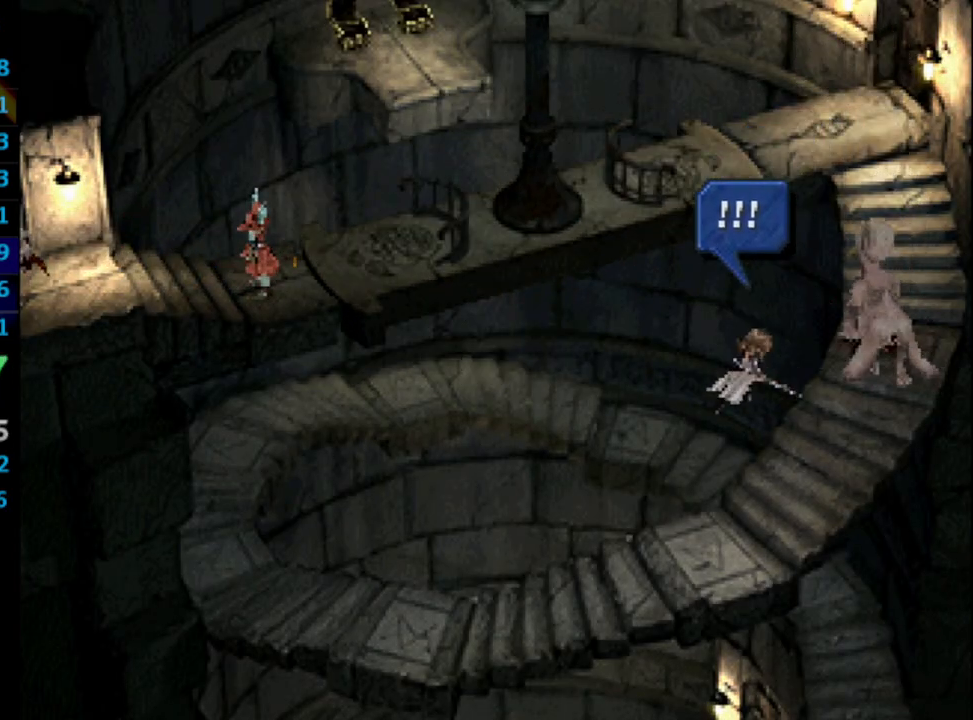
{"buttons": ["CROSS"], "left_stick": "center", "right_stick": "center", "events": [[33, "CROSS", "down"], [50, "SQUARE", "down"], [67, "CROSS", "up"], [100, "SQUARE", "up"], [150, "CROSS", "down"], [200, "CROSS", "up"], [267, "CROSS", "down"], [333, "CROSS", "up"], [367, "CROSS", "down"], [400, "SQUARE", "down"], [417, "CROSS", "up"], [433, "SQUARE", "up"], [450, "CROSS", "down"]]}
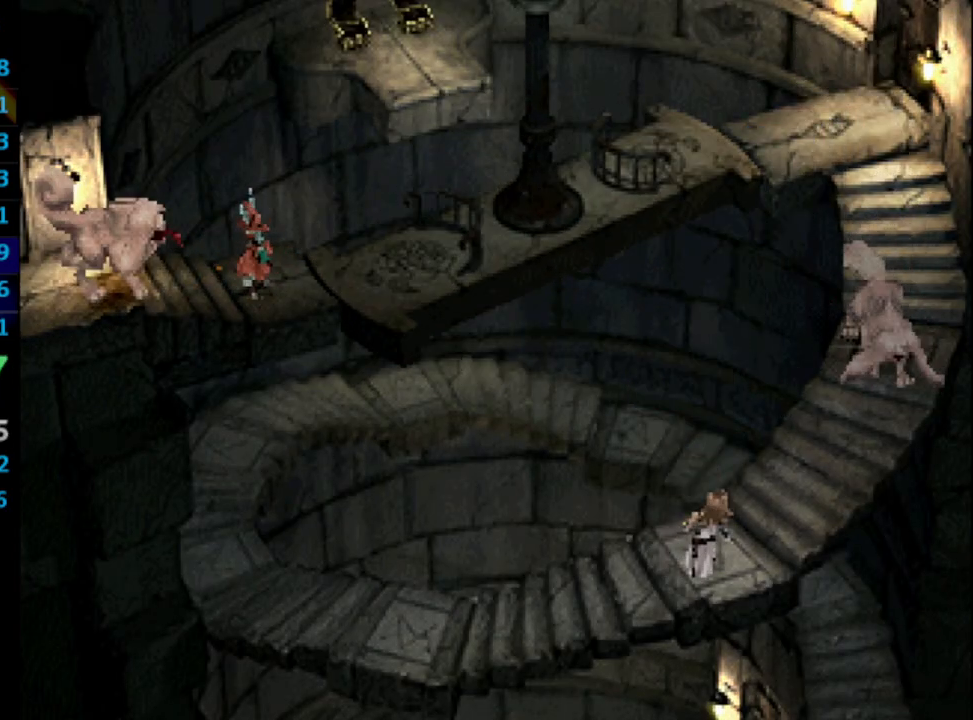
{"buttons": ["SQUARE"], "left_stick": "center", "right_stick": "center", "events": [[17, "SQUARE", "down"], [83, "CROSS", "up"], [83, "SQUARE", "up"], [133, "SQUARE", "down"], [167, "CROSS", "down"], [167, "SQUARE", "up"], [200, "CROSS", "up"], [233, "SQUARE", "down"], [300, "CROSS", "down"], [317, "CROSS", "up"], [317, "SQUARE", "up"], [367, "SQUARE", "down"], [417, "CROSS", "down"], [433, "CROSS", "up"], [433, "SQUARE", "up"], [500, "SQUARE", "down"]]}
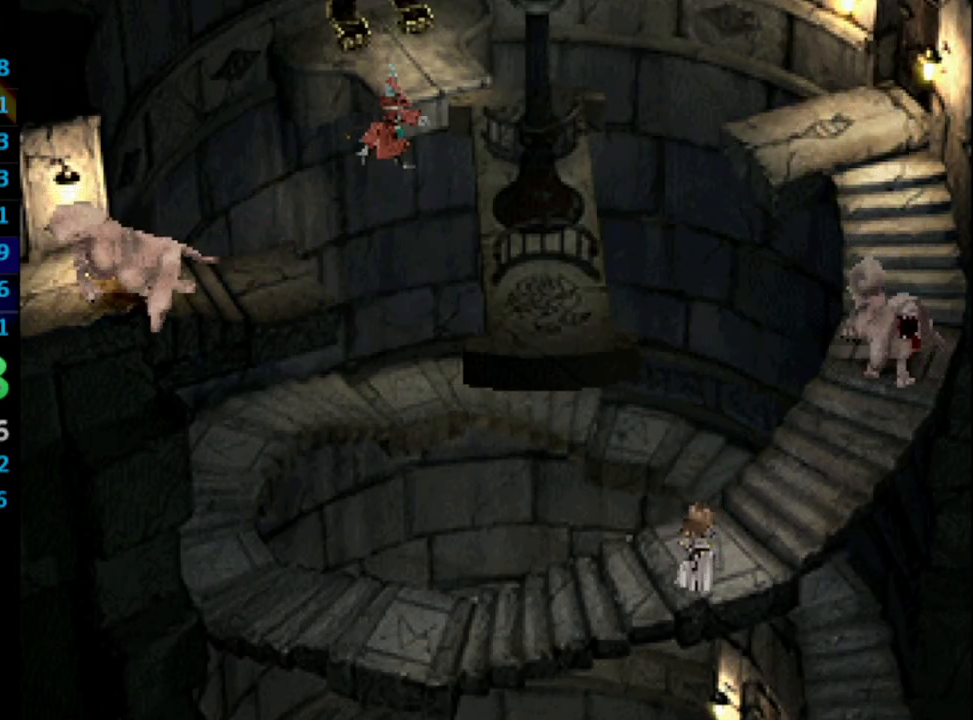
{"buttons": ["SQUARE"], "left_stick": "center", "right_stick": "center", "events": [[67, "SQUARE", "up"], [100, "CROSS", "down"], [150, "CROSS", "up"], [150, "SQUARE", "down"], [167, "SQUARE", "up"], [183, "CROSS", "down"], [200, "CROSS", "up"], [317, "CROSS", "down"], [350, "CROSS", "up"], [350, "SQUARE", "down"], [417, "SQUARE", "up"], [433, "CROSS", "down"], [433, "SQUARE", "down"], [450, "CROSS", "up"]]}
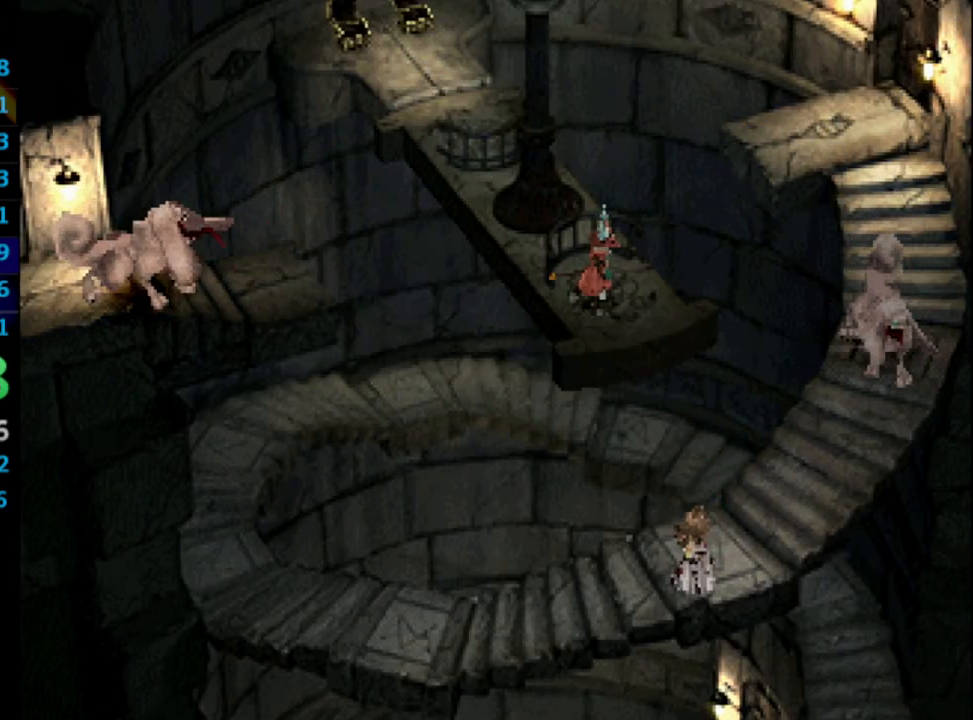
{"buttons": [], "left_stick": "center", "right_stick": "center", "events": [[17, "SQUARE", "up"], [133, "R1", "down"], [133, "SQUARE", "down"], [167, "R1", "up"], [183, "SQUARE", "up"], [250, "CROSS", "down"], [283, "CROSS", "up"], [283, "SQUARE", "down"], [333, "SQUARE", "up"], [400, "SQUARE", "down"], [467, "SQUARE", "up"]]}
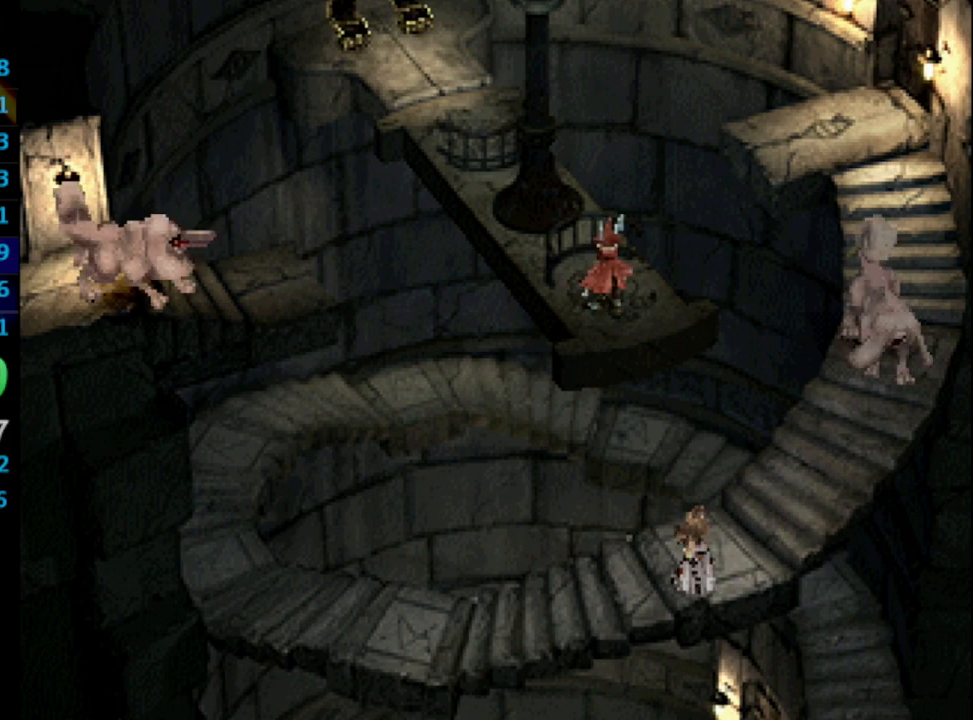
{"buttons": [], "left_stick": "center", "right_stick": "center", "events": [[50, "SQUARE", "down"], [67, "SQUARE", "up"], [150, "SQUARE", "down"], [183, "SQUARE", "up"], [217, "CROSS", "down"], [267, "CROSS", "up"], [283, "SQUARE", "down"], [317, "SQUARE", "up"], [367, "CROSS", "down"], [400, "CROSS", "up"], [400, "SQUARE", "down"], [467, "SQUARE", "up"]]}
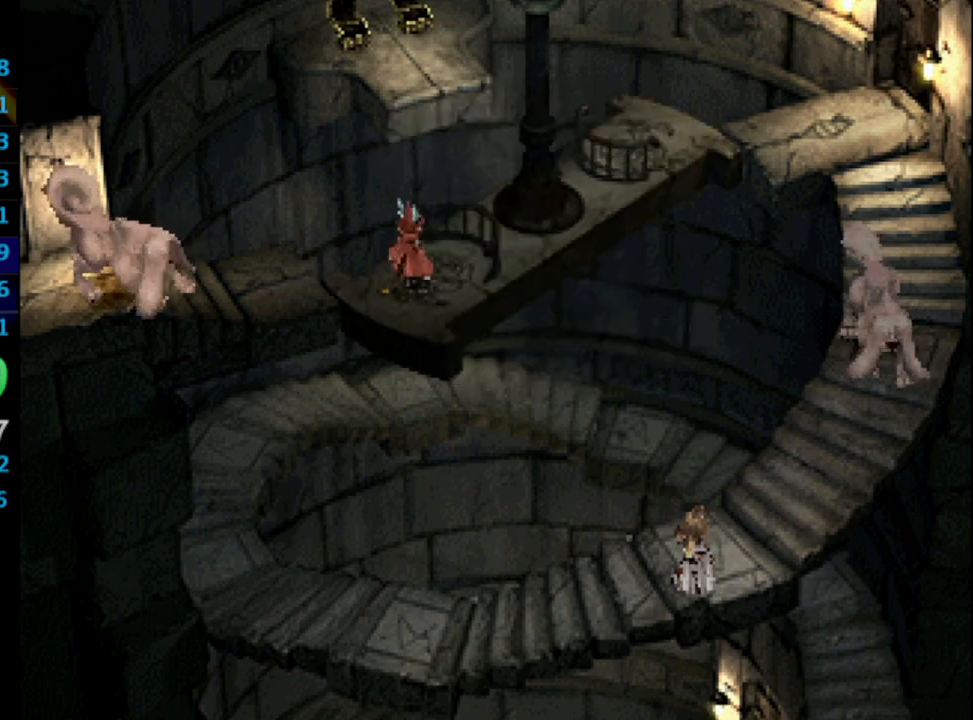
{"buttons": [], "left_stick": "center", "right_stick": "center", "events": [[50, "SQUARE", "down"], [100, "SQUARE", "up"], [167, "SQUARE", "down"], [200, "CROSS", "down"], [233, "CROSS", "up"], [233, "SQUARE", "up"], [300, "SQUARE", "down"], [350, "SQUARE", "up"], [417, "CROSS", "down"], [417, "SQUARE", "down"], [433, "SQUARE", "up"], [450, "CROSS", "up"]]}
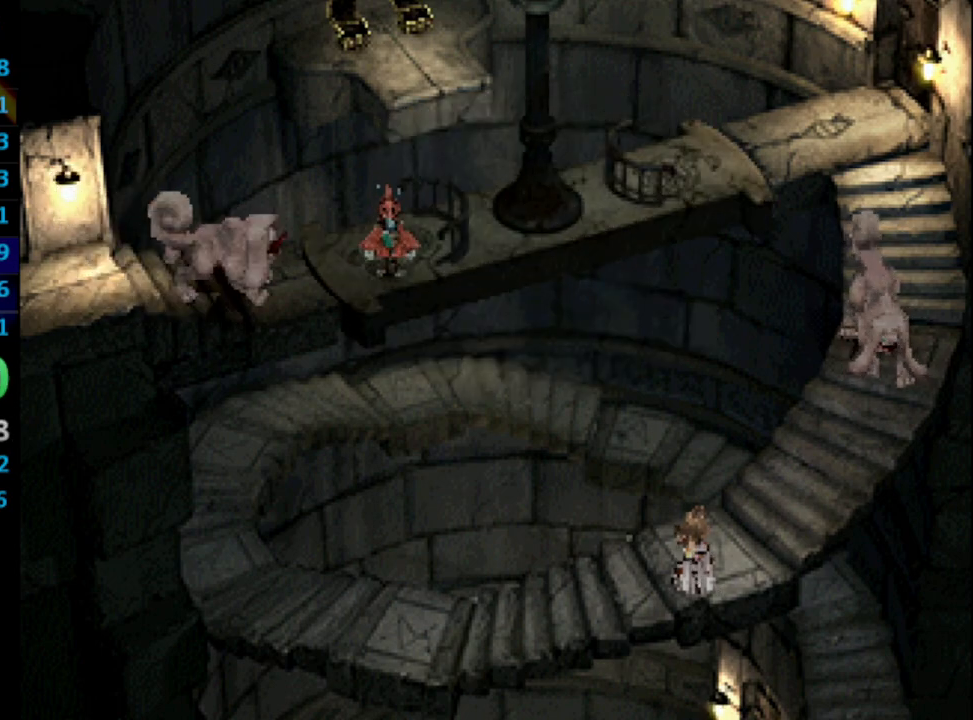
{"buttons": [], "left_stick": "center", "right_stick": "center", "events": [[33, "SQUARE", "down"], [50, "CROSS", "down"], [83, "SQUARE", "up"], [100, "CROSS", "up"], [150, "SQUARE", "down"], [217, "SQUARE", "up"], [433, "SQUARE", "down"], [467, "SQUARE", "up"]]}
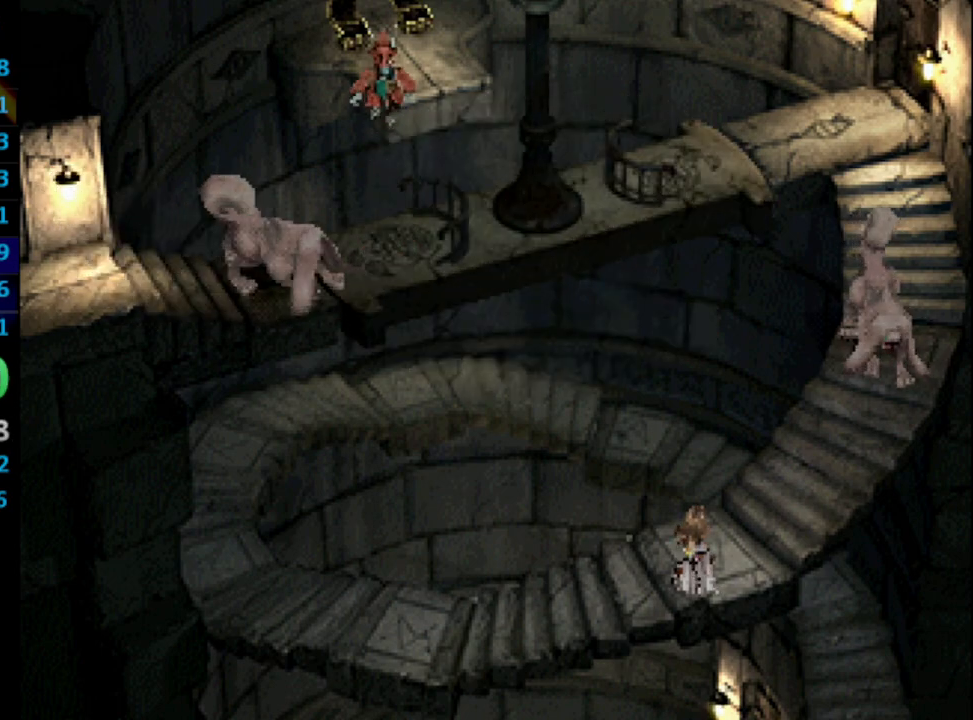
{"buttons": [], "left_stick": "center", "right_stick": "center", "events": [[33, "SQUARE", "down"], [100, "SQUARE", "up"], [150, "CROSS", "down"], [183, "SQUARE", "down"], [200, "CROSS", "up"], [250, "SQUARE", "up"], [417, "SQUARE", "down"], [433, "CROSS", "down"], [450, "CROSS", "up"], [467, "SQUARE", "up"]]}
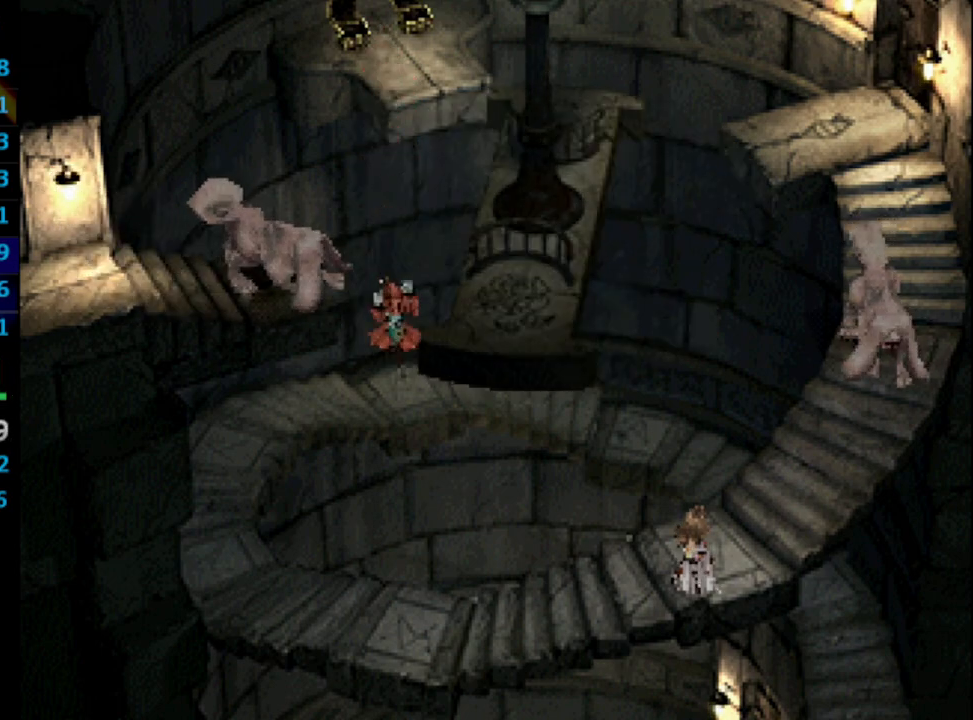
{"buttons": ["CROSS", "SQUARE"], "left_stick": "center", "right_stick": "center", "events": [[50, "SQUARE", "down"], [67, "CROSS", "down"], [100, "SQUARE", "up"], [117, "CROSS", "up"], [200, "CROSS", "down"], [200, "SQUARE", "down"], [250, "SQUARE", "up"], [267, "CROSS", "up"], [333, "SQUARE", "down"], [400, "SQUARE", "up"], [433, "CROSS", "down"], [450, "SQUARE", "down"]]}
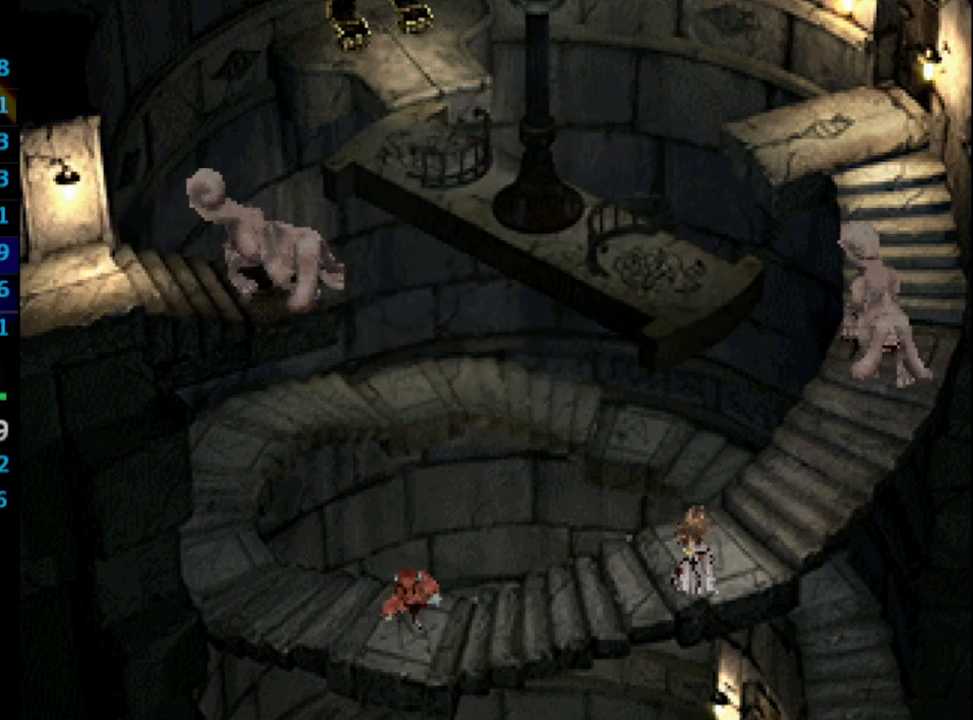
{"buttons": ["CROSS", "SQUARE"], "left_stick": "center", "right_stick": "center", "events": [[33, "CROSS", "up"], [50, "SQUARE", "up"], [117, "CROSS", "down"], [117, "SQUARE", "down"], [133, "CROSS", "up"], [133, "SQUARE", "up"], [217, "SQUARE", "down"], [233, "CROSS", "down"], [267, "SQUARE", "up"], [283, "CROSS", "up"], [367, "CROSS", "down"], [367, "SQUARE", "down"], [383, "CROSS", "up"], [400, "SQUARE", "up"], [450, "CROSS", "down"], [483, "SQUARE", "down"]]}
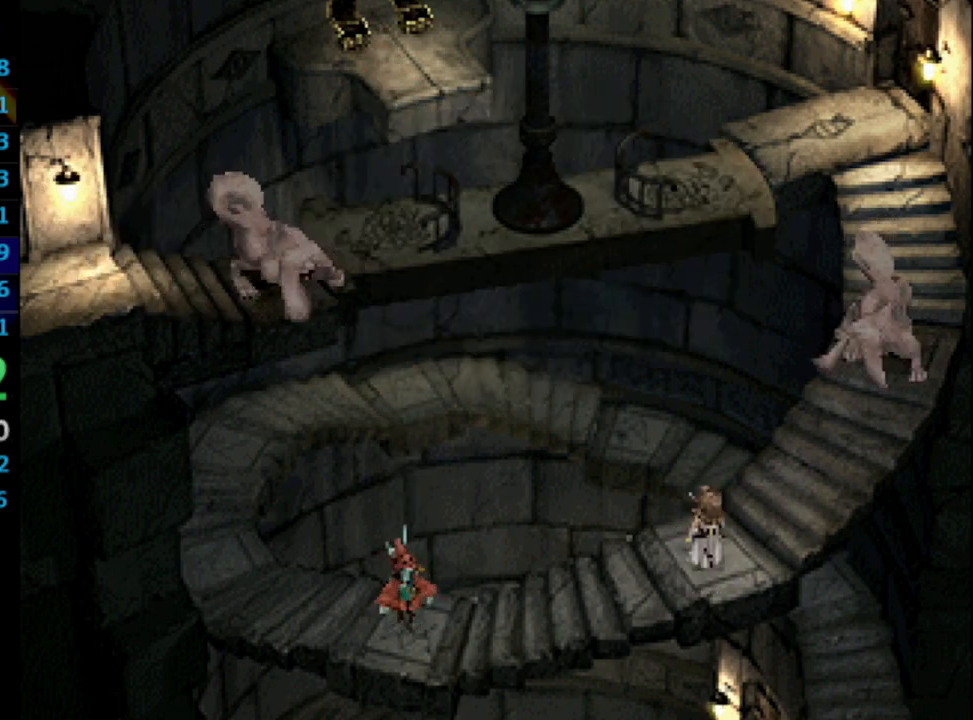
{"buttons": [], "left_stick": "center", "right_stick": "center", "events": [[17, "CROSS", "up"], [33, "SQUARE", "up"], [117, "SQUARE", "down"], [167, "SQUARE", "up"], [217, "CROSS", "down"], [233, "CROSS", "up"], [250, "SQUARE", "down"], [283, "SQUARE", "up"], [367, "CROSS", "down"], [383, "CROSS", "up"], [400, "SQUARE", "down"], [450, "SQUARE", "up"], [467, "CROSS", "down"], [483, "CROSS", "up"]]}
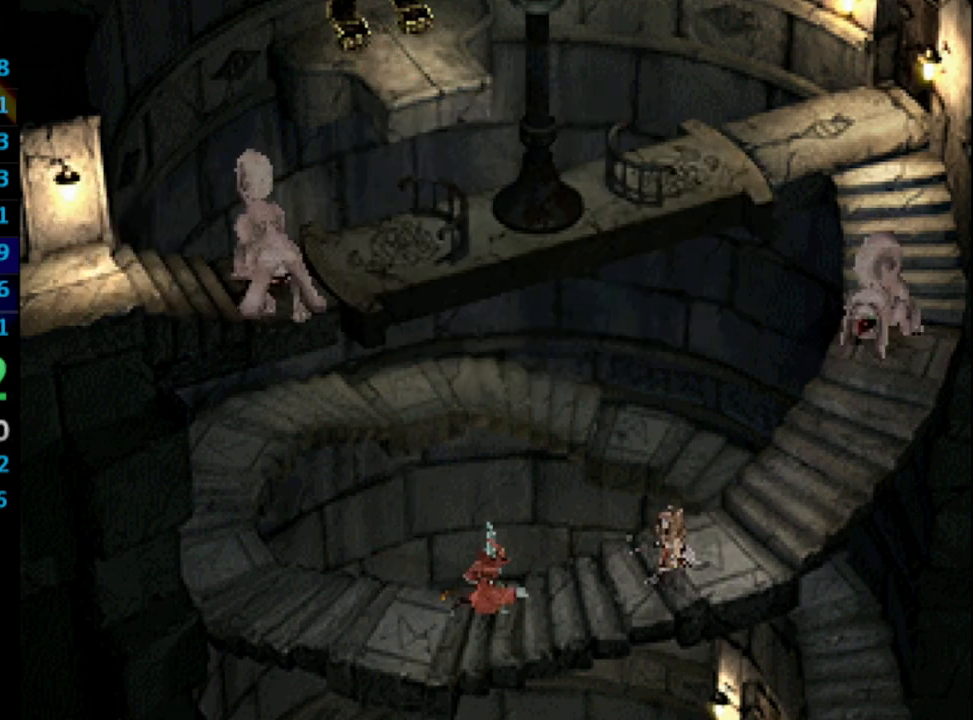
{"buttons": ["SQUARE"], "left_stick": "center", "right_stick": "center", "events": [[50, "SQUARE", "down"], [83, "CROSS", "down"], [83, "SQUARE", "up"], [117, "CROSS", "up"], [183, "SQUARE", "down"], [200, "CROSS", "down"], [233, "CROSS", "up"], [233, "SQUARE", "up"], [333, "CROSS", "down"], [350, "SQUARE", "down"], [383, "SQUARE", "up"], [400, "CROSS", "up"], [450, "SQUARE", "down"]]}
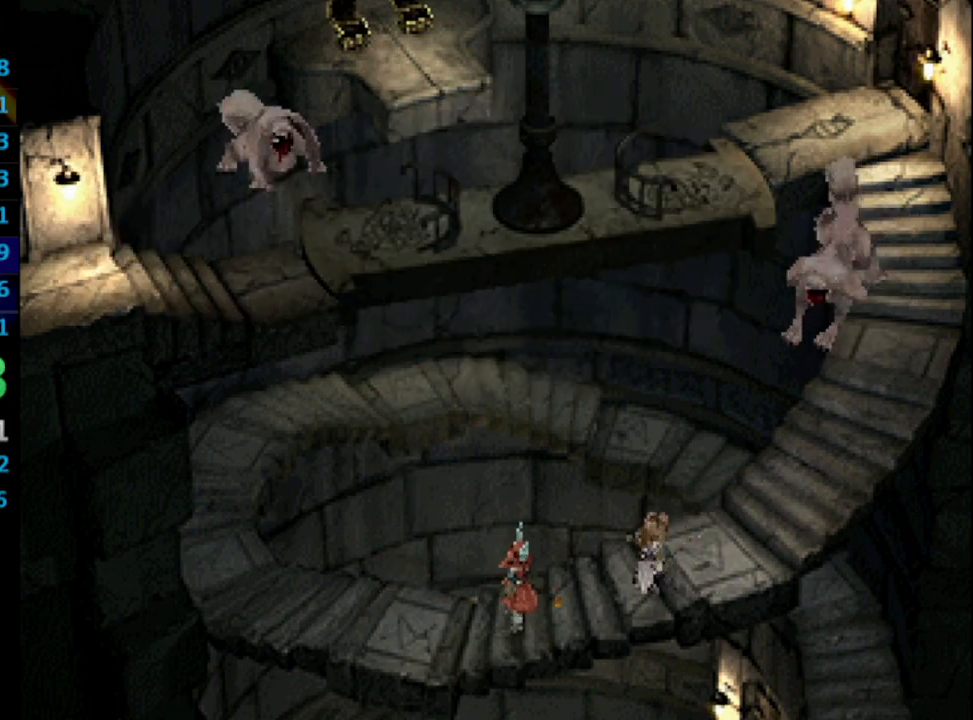
{"buttons": ["SQUARE"], "left_stick": "center", "right_stick": "center", "events": [[17, "CROSS", "down"], [17, "SQUARE", "up"], [83, "CROSS", "up"], [150, "CROSS", "down"], [167, "CROSS", "up"], [233, "SQUARE", "down"], [283, "SQUARE", "up"], [400, "CROSS", "down"], [417, "CROSS", "up"], [483, "SQUARE", "down"]]}
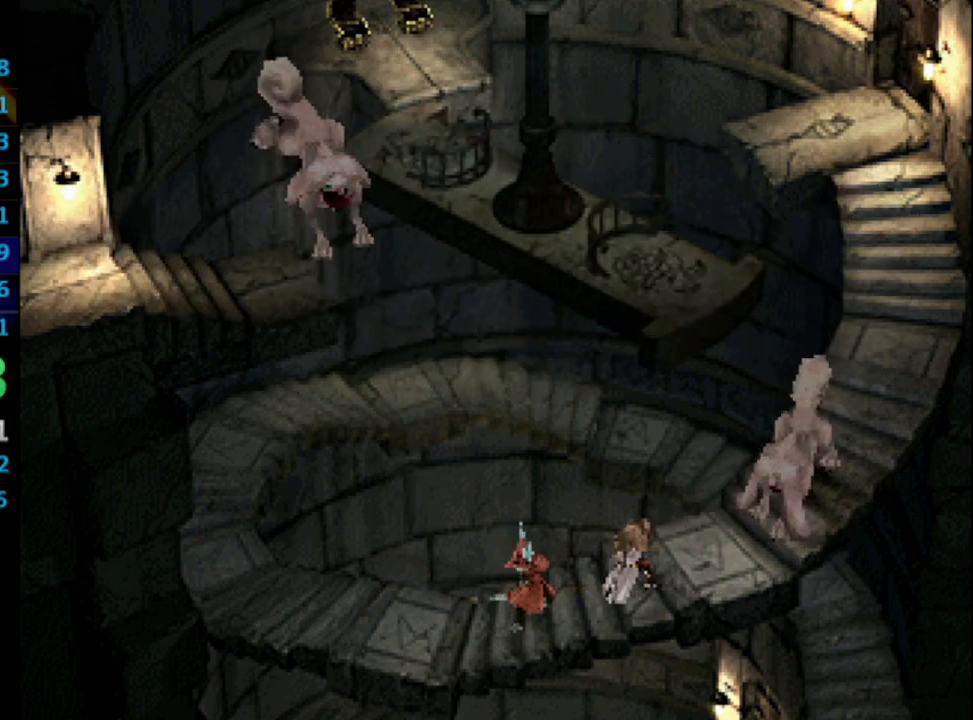
{"buttons": ["SQUARE"], "left_stick": "center", "right_stick": "center", "events": [[17, "SQUARE", "up"], [233, "SQUARE", "down"], [300, "SQUARE", "up"], [367, "SQUARE", "down"], [383, "CROSS", "down"], [400, "SQUARE", "up"], [450, "CROSS", "up"], [500, "SQUARE", "down"]]}
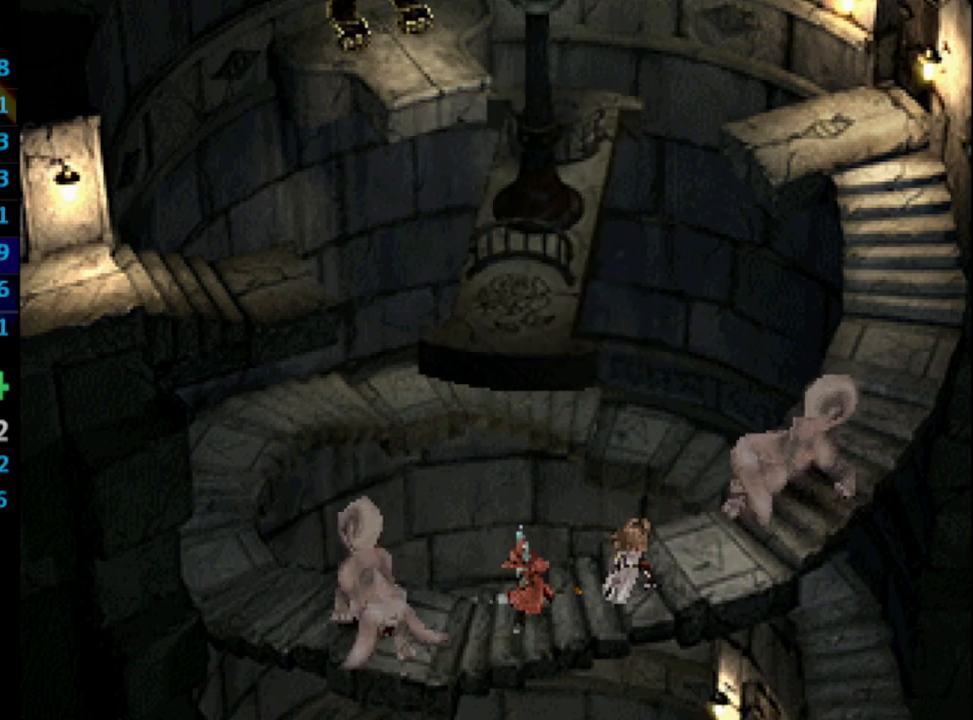
{"buttons": [], "left_stick": "center", "right_stick": "center", "events": [[33, "SQUARE", "up"], [50, "CROSS", "down"], [83, "CROSS", "up"], [150, "SQUARE", "down"], [167, "SQUARE", "up"], [283, "SQUARE", "down"], [333, "SQUARE", "up"]]}
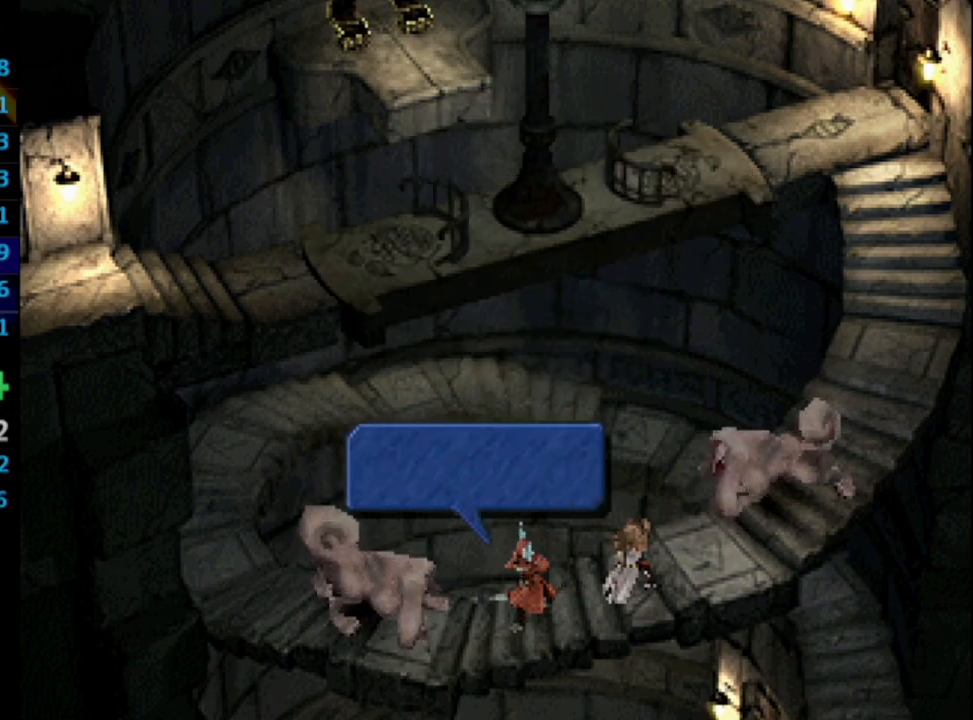
{"buttons": ["CROSS", "SQUARE"], "left_stick": "center", "right_stick": "center", "events": [[50, "SQUARE", "down"], [100, "SQUARE", "up"], [117, "CROSS", "down"], [167, "CROSS", "up"], [183, "SQUARE", "down"], [250, "SQUARE", "up"], [333, "SQUARE", "down"], [350, "CROSS", "down"], [367, "SQUARE", "up"], [383, "CROSS", "up"], [450, "SQUARE", "down"], [483, "CROSS", "down"]]}
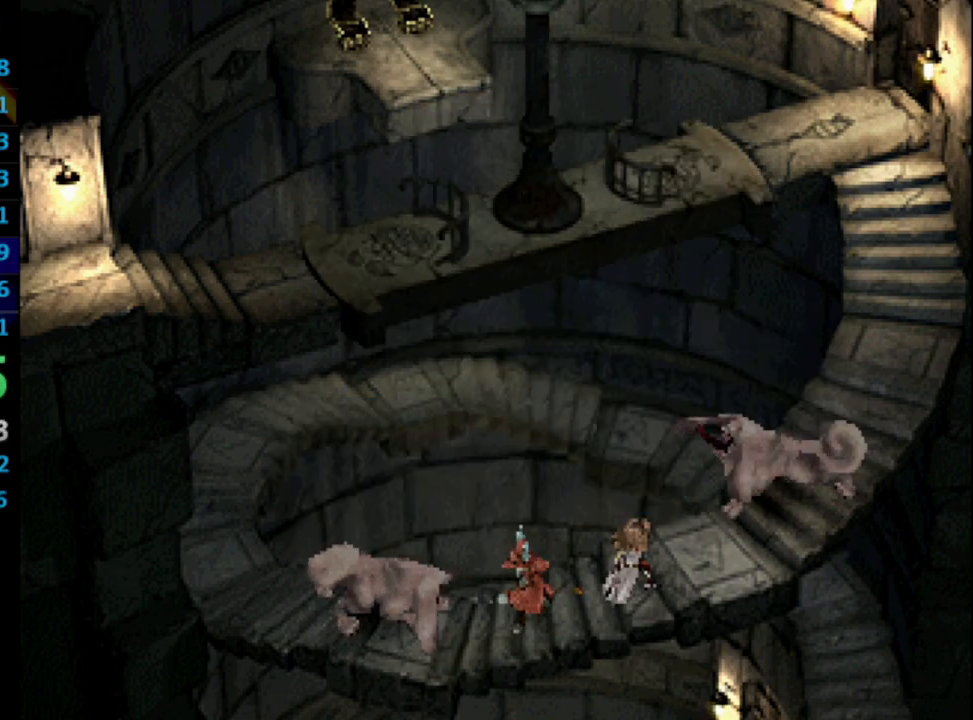
{"buttons": [], "left_stick": "center", "right_stick": "center", "events": [[17, "CROSS", "up"], [17, "SQUARE", "up"], [83, "CROSS", "down"], [100, "SQUARE", "down"], [150, "CROSS", "up"], [150, "SQUARE", "up"], [167, "CROSS", "down"], [233, "CROSS", "up"], [233, "SQUARE", "down"], [283, "CROSS", "down"], [283, "SQUARE", "up"], [350, "CROSS", "up"], [350, "SQUARE", "down"], [383, "CROSS", "down"], [400, "CROSS", "up"], [400, "SQUARE", "up"], [483, "SQUARE", "down"], [500, "SQUARE", "up"]]}